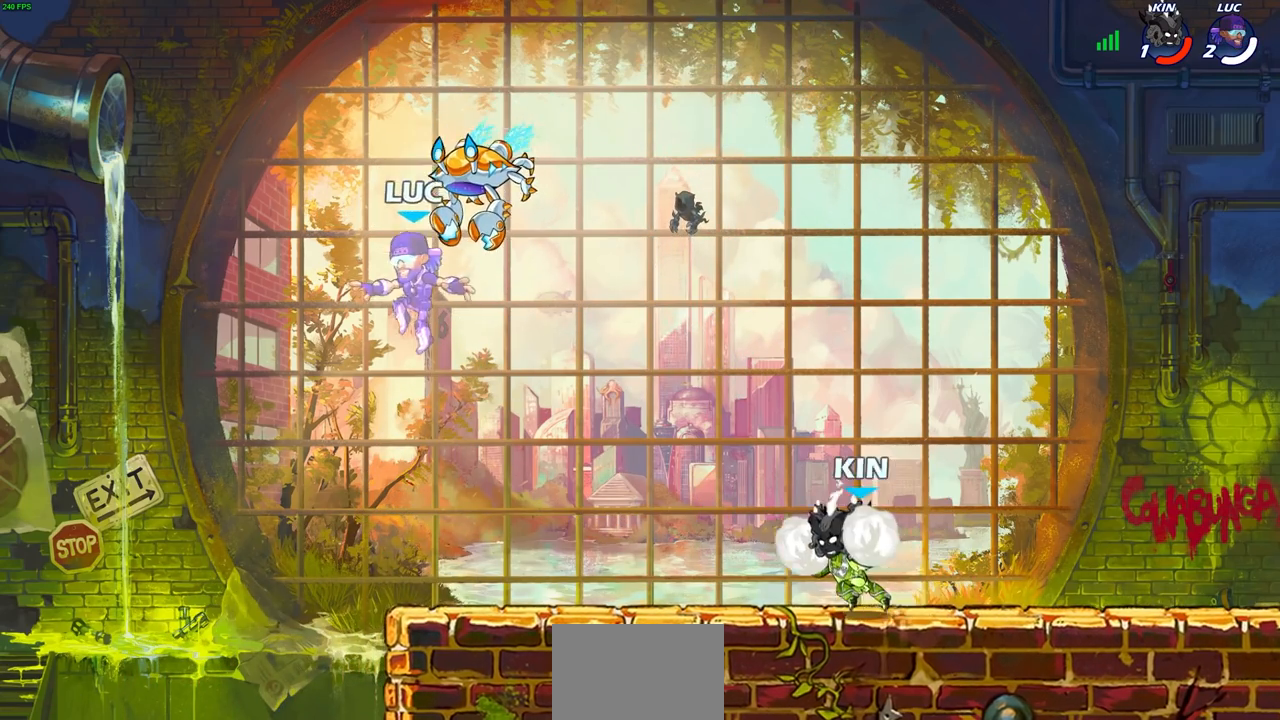
Gameplay with a controller (PlayStation layout); each line is a JSON object with the inputs held at the frame after it. "events" lists button and stick changes between this image and that frame as [ms after this image, input, new state], when the widget could be followed in between.
{"buttons": ["CROSS", "R1", "R2"], "left_stick": "right", "right_stick": "center", "events": [[233, "left_stick", "right"], [450, "R1", "down"], [450, "R2", "down"], [500, "CROSS", "down"]]}
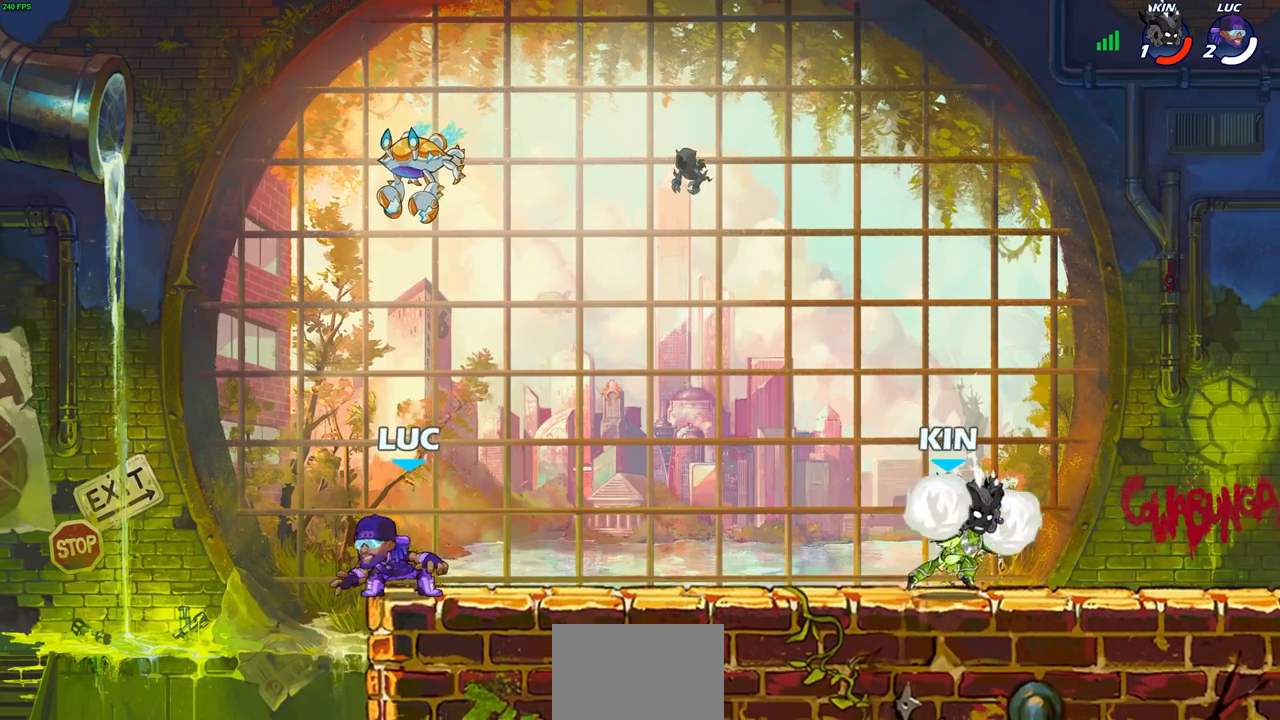
{"buttons": [], "left_stick": "right", "right_stick": "center", "events": [[83, "CROSS", "up"], [117, "R1", "up"], [117, "R2", "up"], [117, "left_stick", "down-right"], [317, "left_stick", "right"]]}
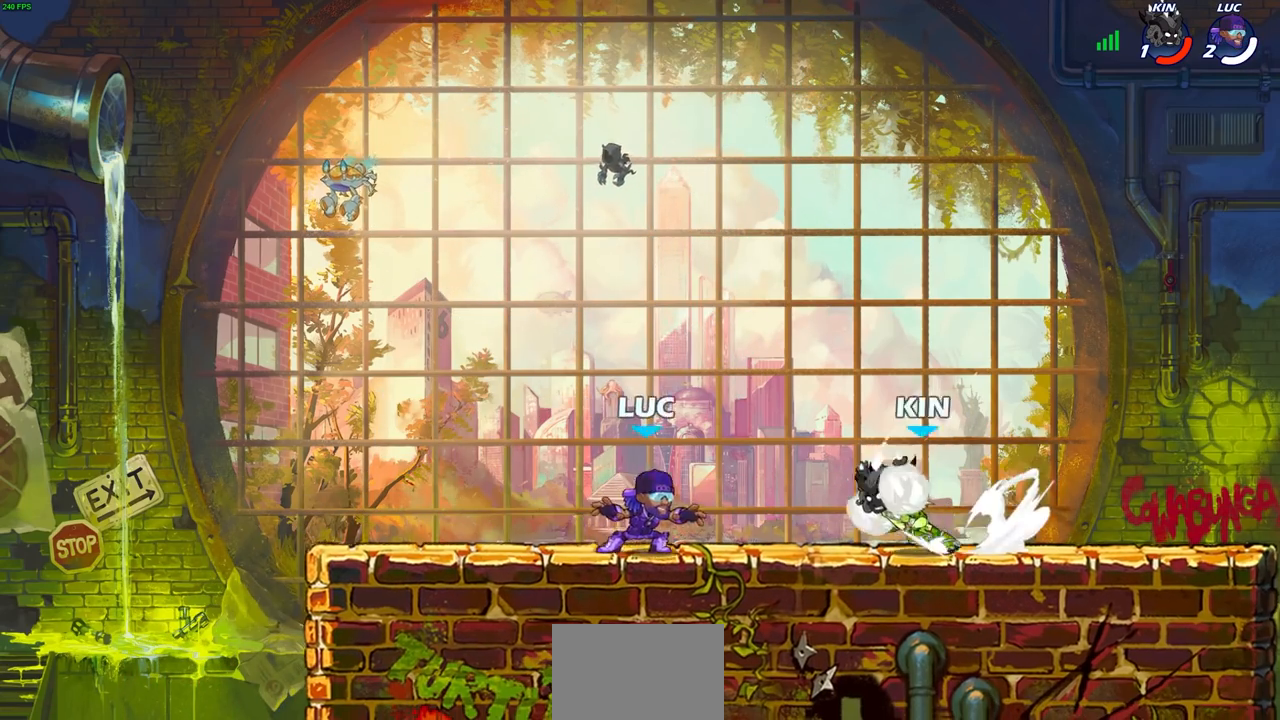
{"buttons": ["R1", "R2"], "left_stick": "left", "right_stick": "center", "events": [[100, "left_stick", "center"], [250, "left_stick", "left"], [467, "R1", "down"], [467, "R2", "down"]]}
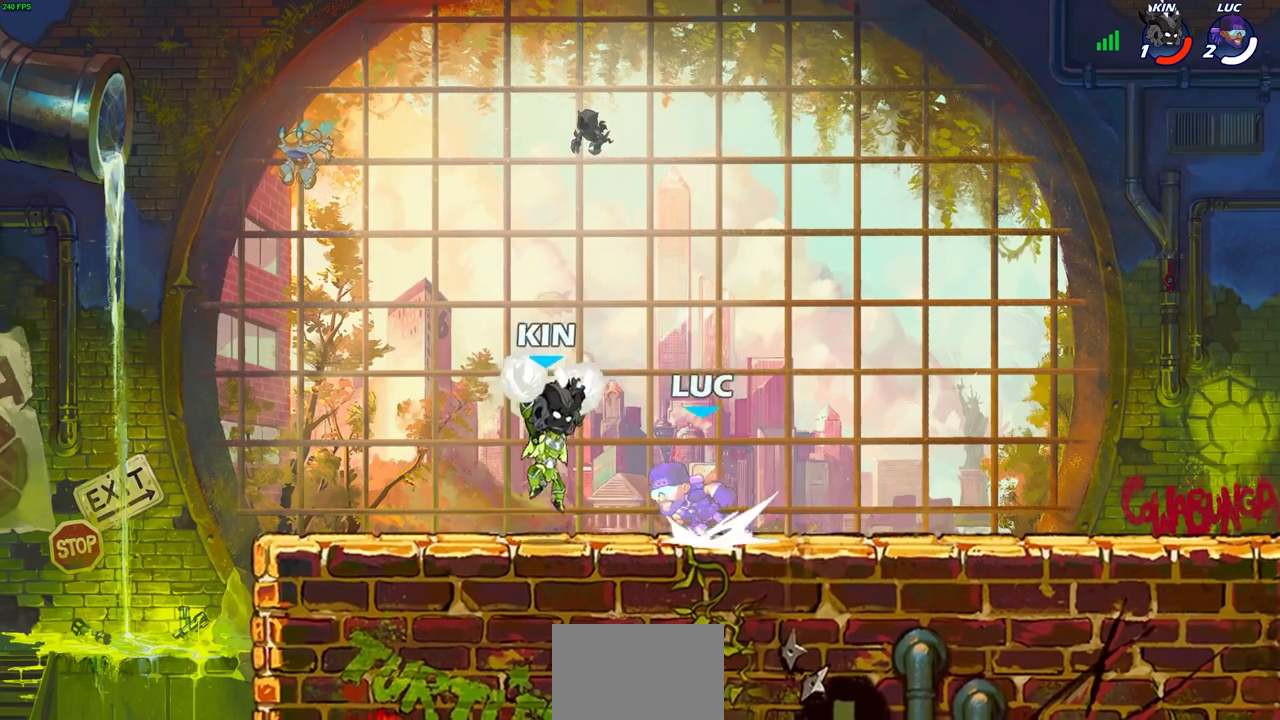
{"buttons": ["R2"], "left_stick": "right", "right_stick": "center", "events": [[17, "SQUARE", "down"], [67, "left_stick", "center"], [83, "SQUARE", "up"], [100, "R1", "up"], [100, "R2", "up"], [417, "left_stick", "right"], [500, "R2", "down"]]}
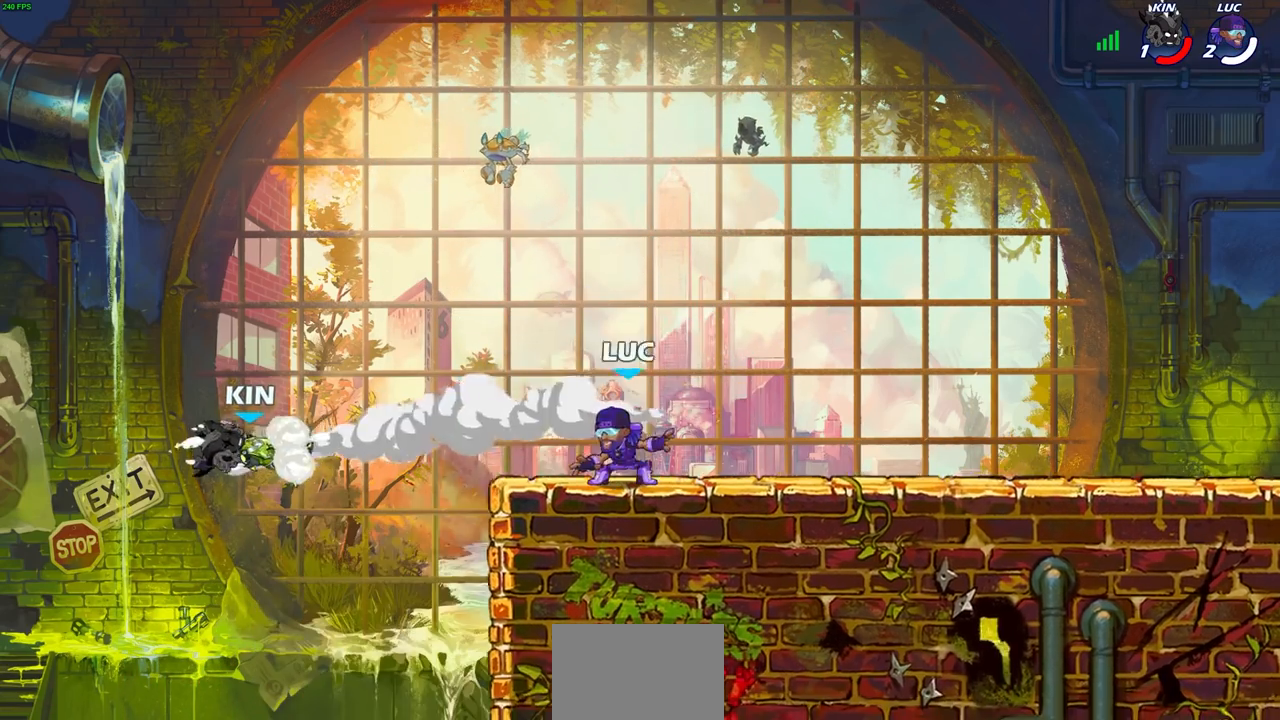
{"buttons": [], "left_stick": "left", "right_stick": "center", "events": [[17, "R1", "down"], [183, "R1", "up"], [200, "R2", "up"], [250, "left_stick", "left"]]}
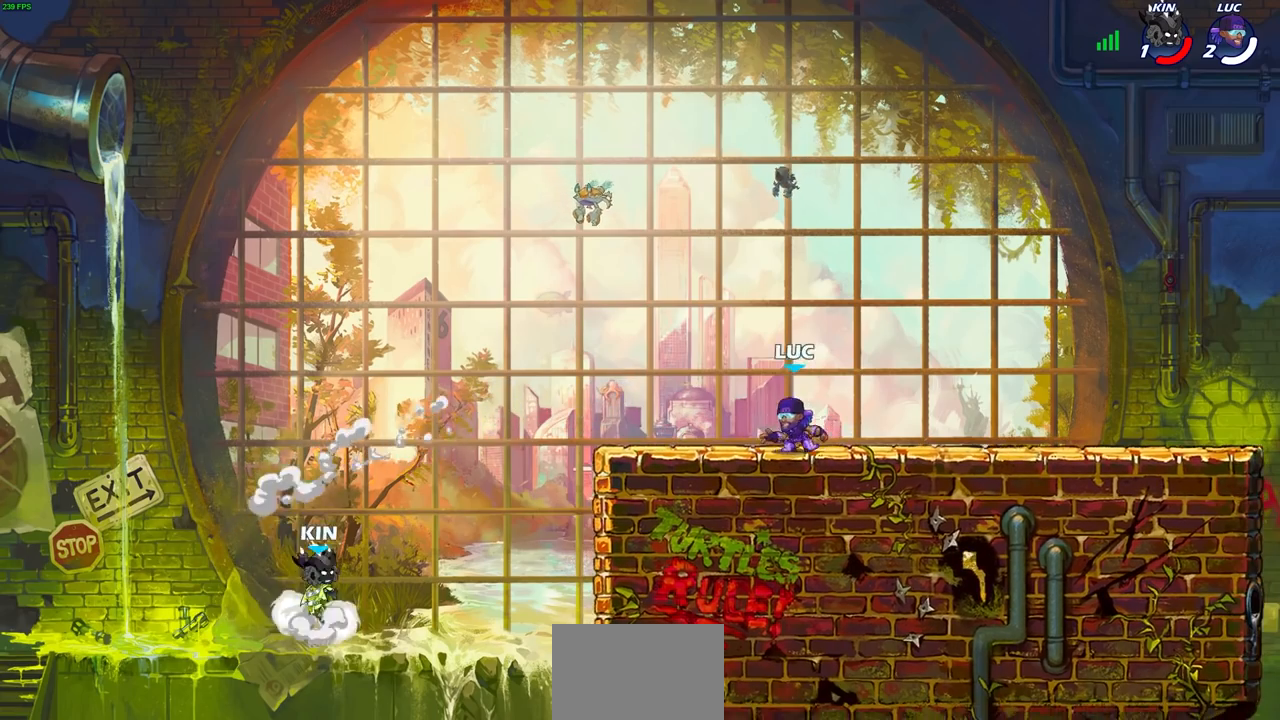
{"buttons": [], "left_stick": "left", "right_stick": "center", "events": [[100, "R2", "down"], [133, "CIRCLE", "down"], [233, "CIRCLE", "up"], [233, "R2", "up"], [250, "left_stick", "center"], [467, "left_stick", "left"]]}
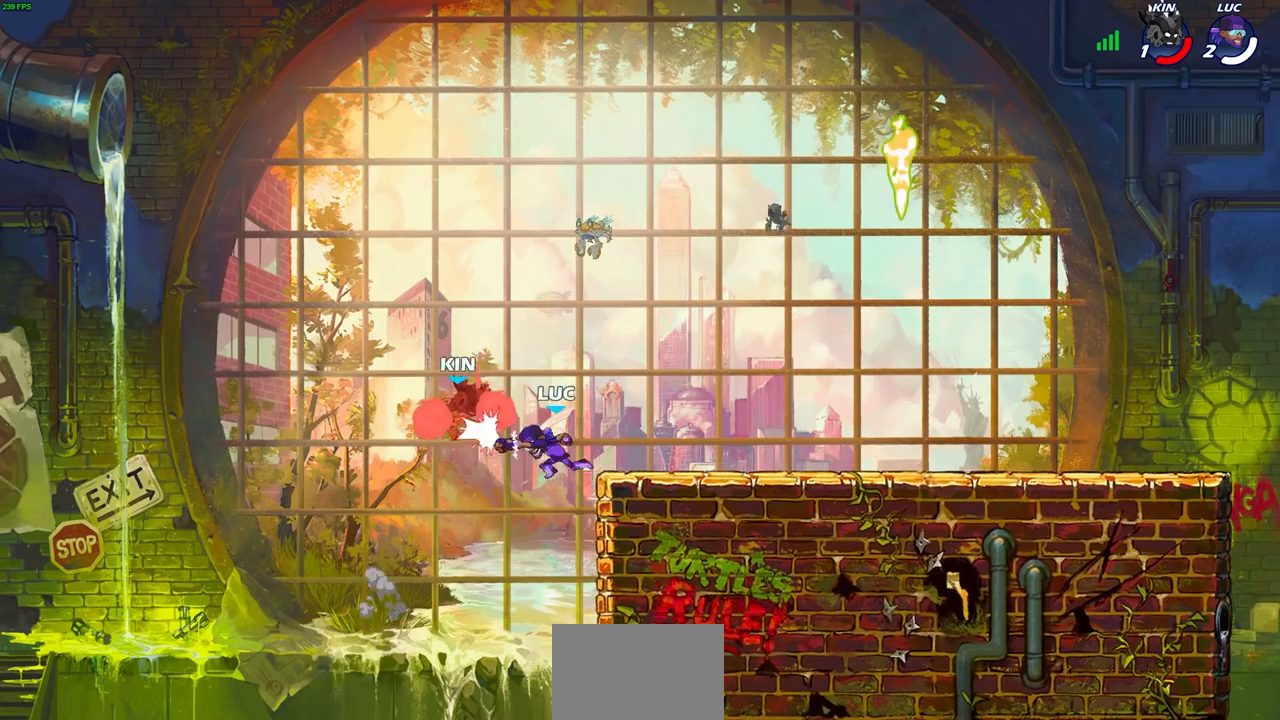
{"buttons": ["R2"], "left_stick": "up", "right_stick": "center", "events": [[50, "left_stick", "center"], [400, "left_stick", "right"], [467, "left_stick", "up"], [500, "R2", "down"]]}
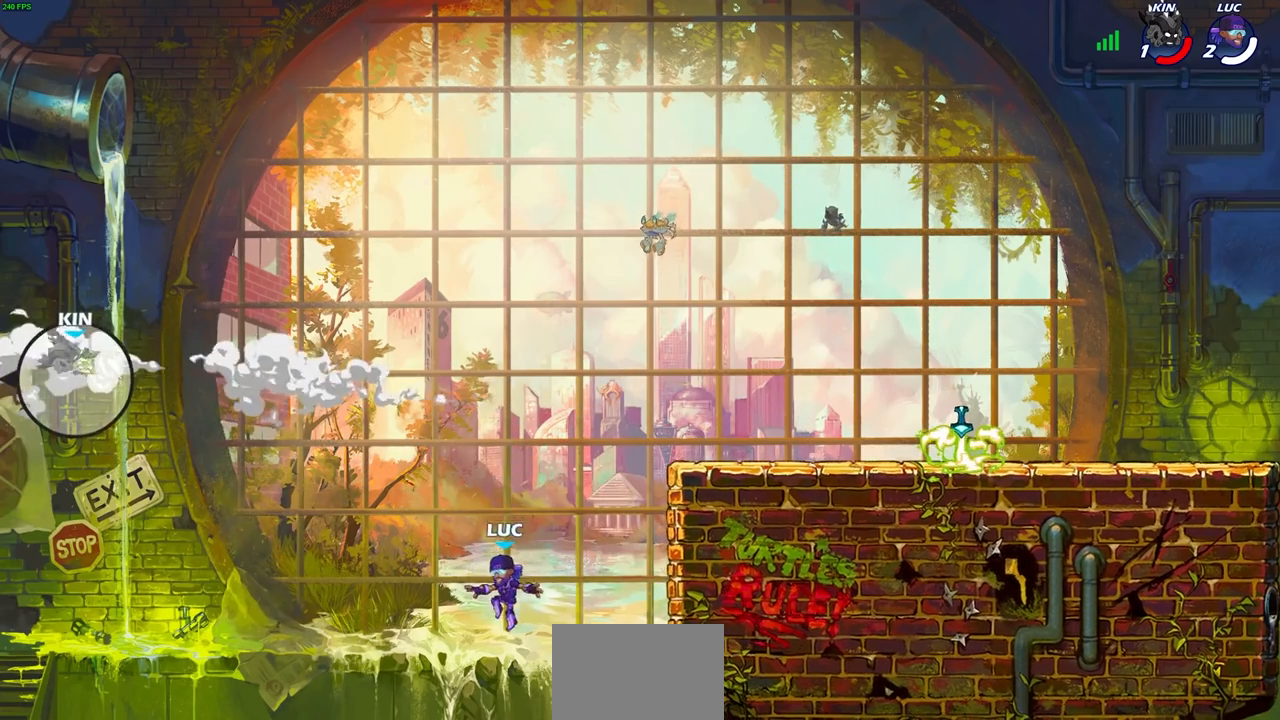
{"buttons": [], "left_stick": "up-right", "right_stick": "center", "events": [[383, "left_stick", "up-right"], [400, "R2", "up"]]}
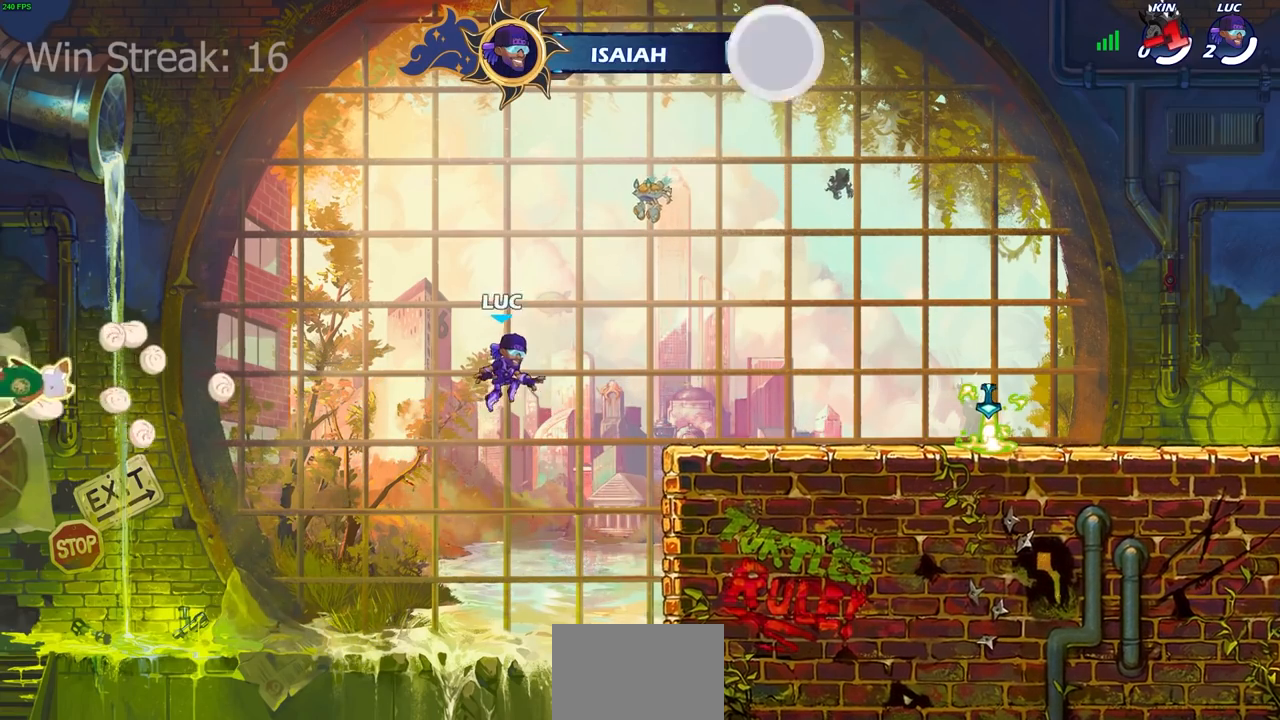
{"buttons": [], "left_stick": "center", "right_stick": "center", "events": [[433, "left_stick", "center"]]}
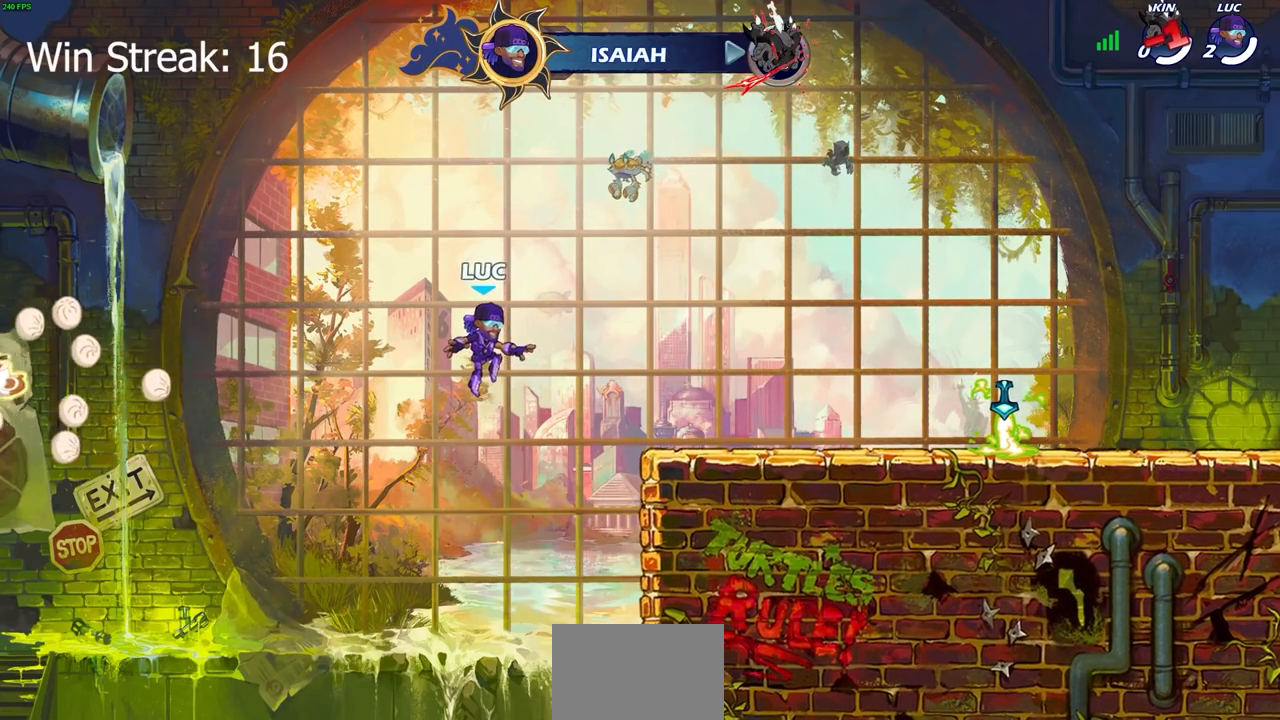
{"buttons": [], "left_stick": "center", "right_stick": "center", "events": []}
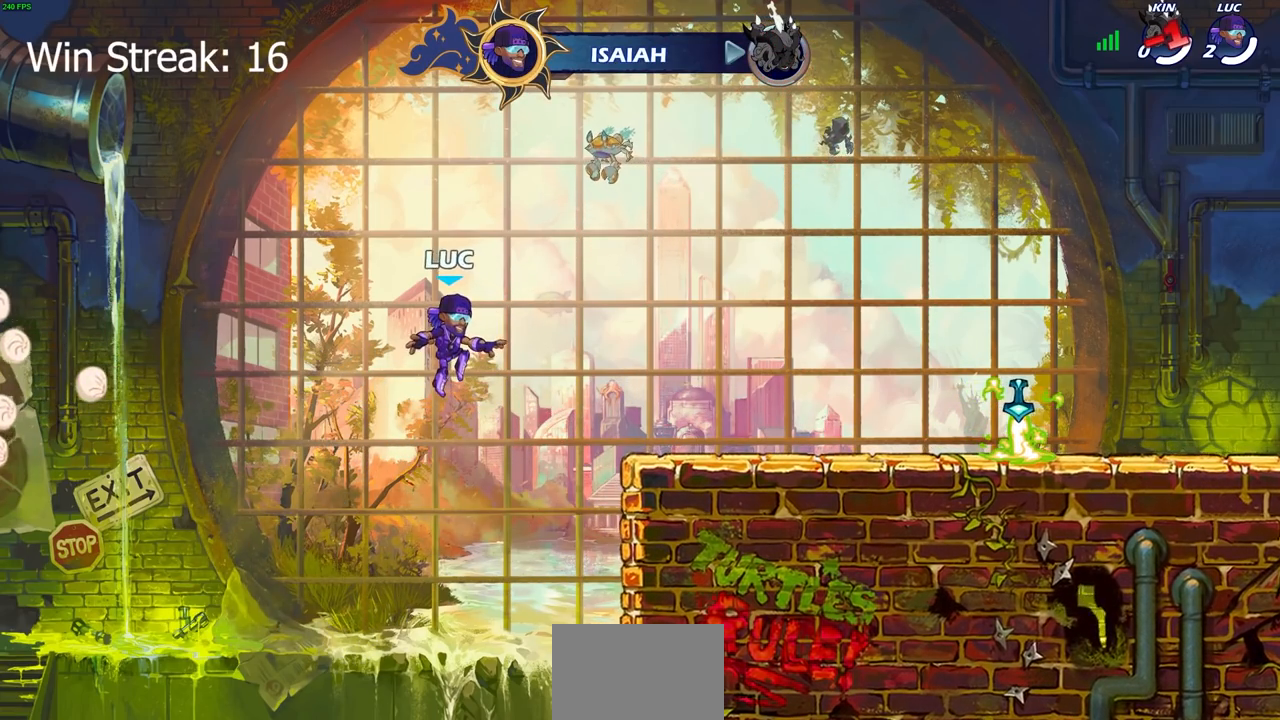
{"buttons": [], "left_stick": "center", "right_stick": "center", "events": []}
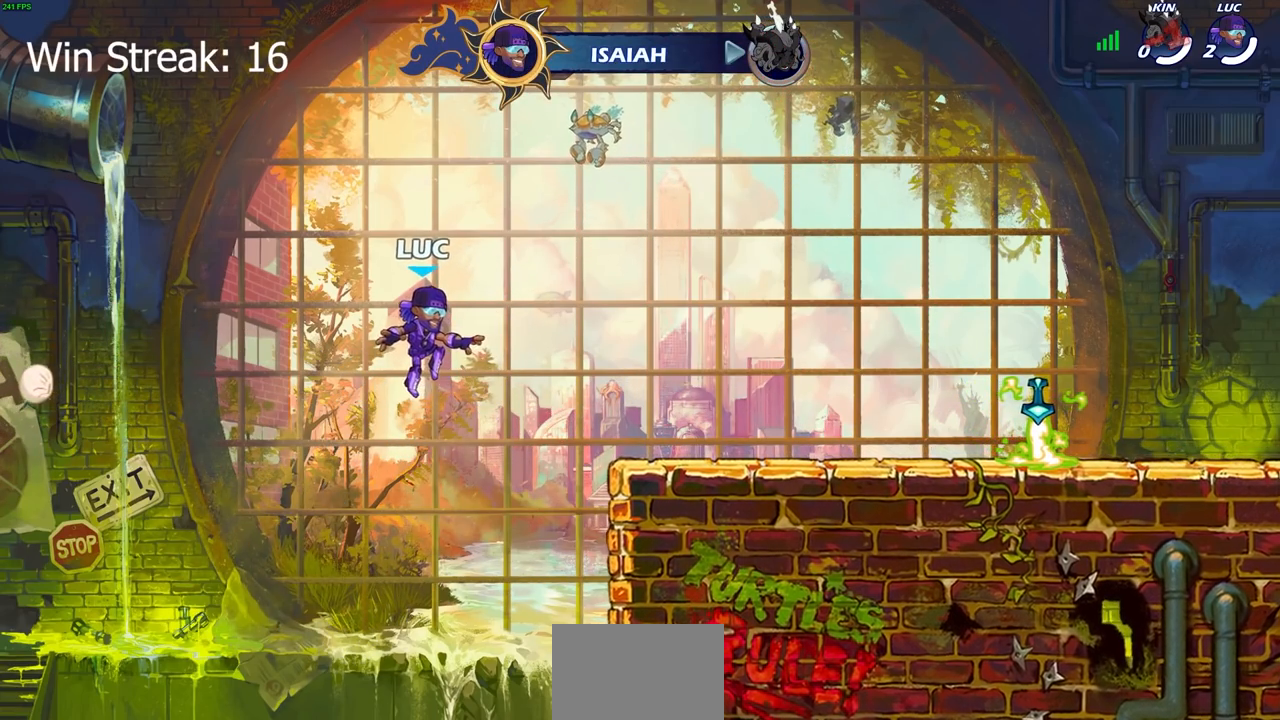
{"buttons": [], "left_stick": "center", "right_stick": "center", "events": []}
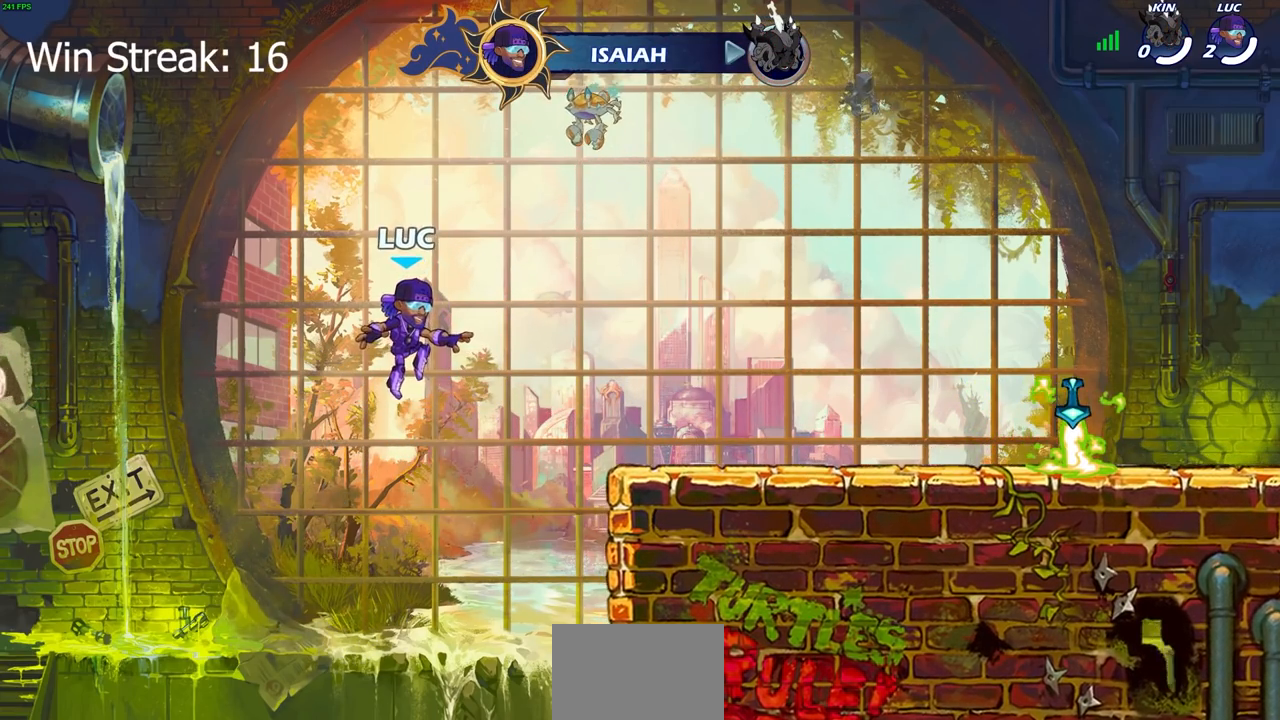
{"buttons": [], "left_stick": "center", "right_stick": "center", "events": []}
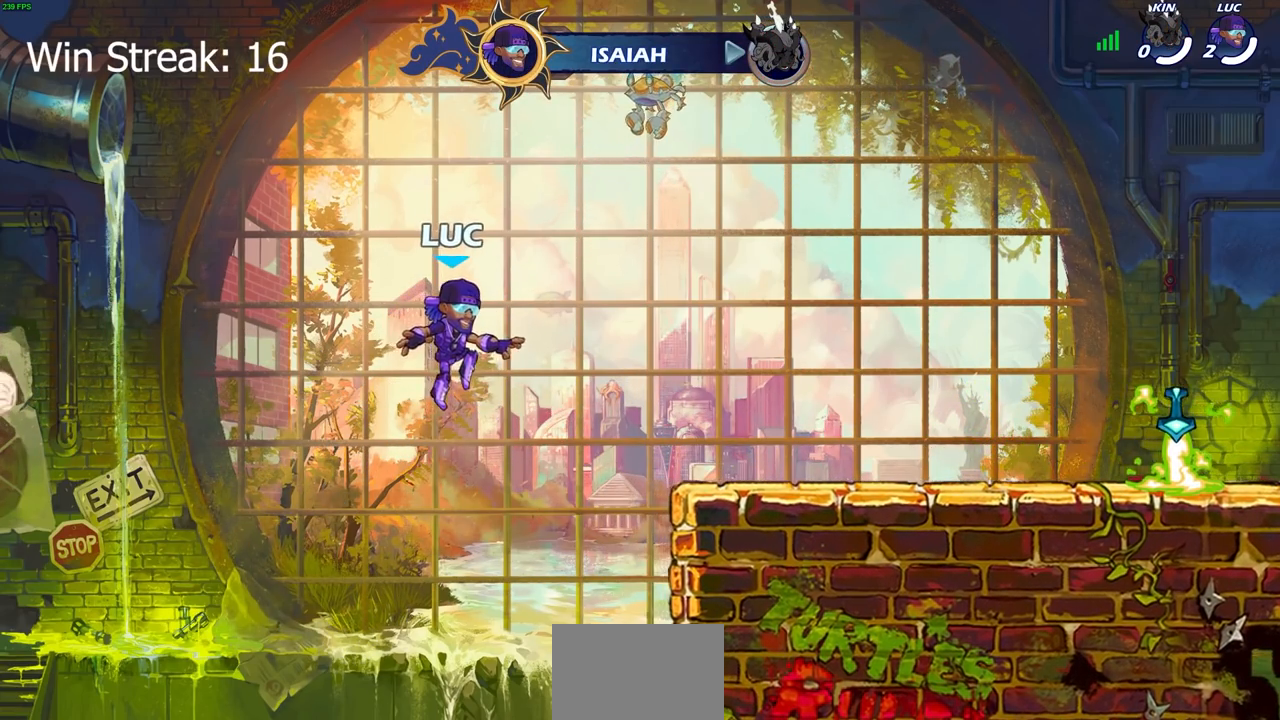
{"buttons": [], "left_stick": "center", "right_stick": "center", "events": []}
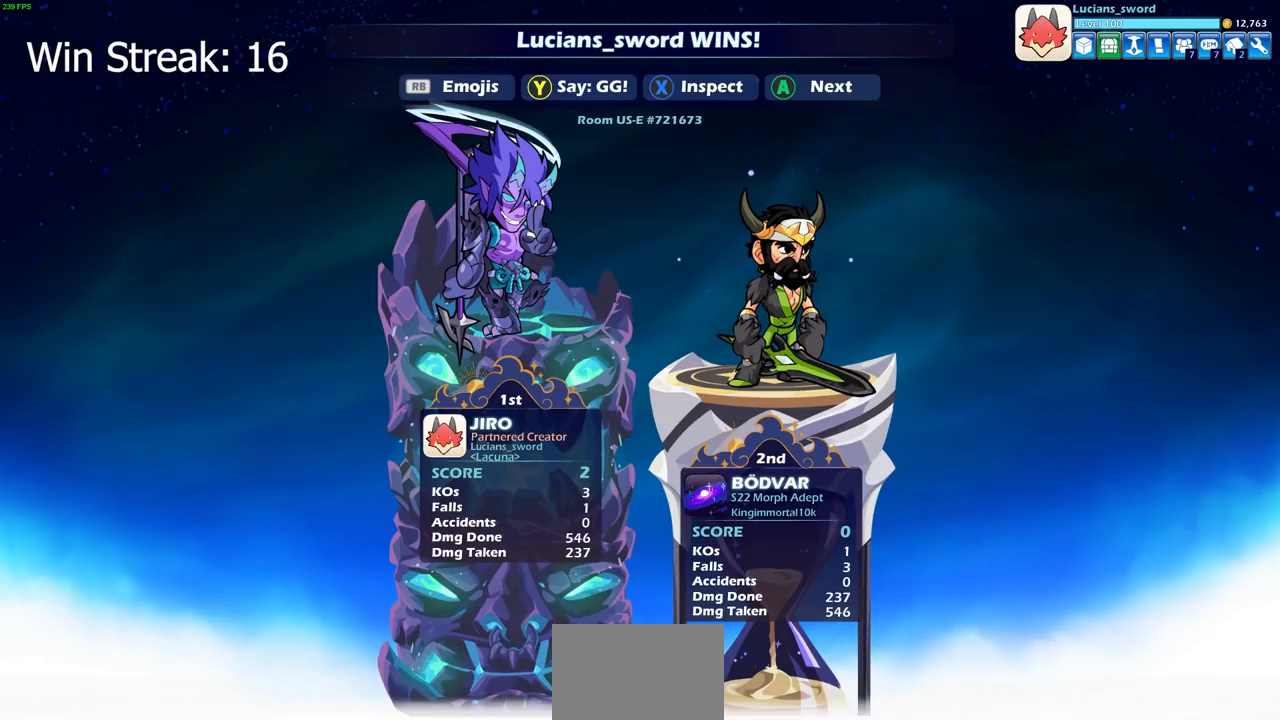
{"buttons": [], "left_stick": "center", "right_stick": "center", "events": []}
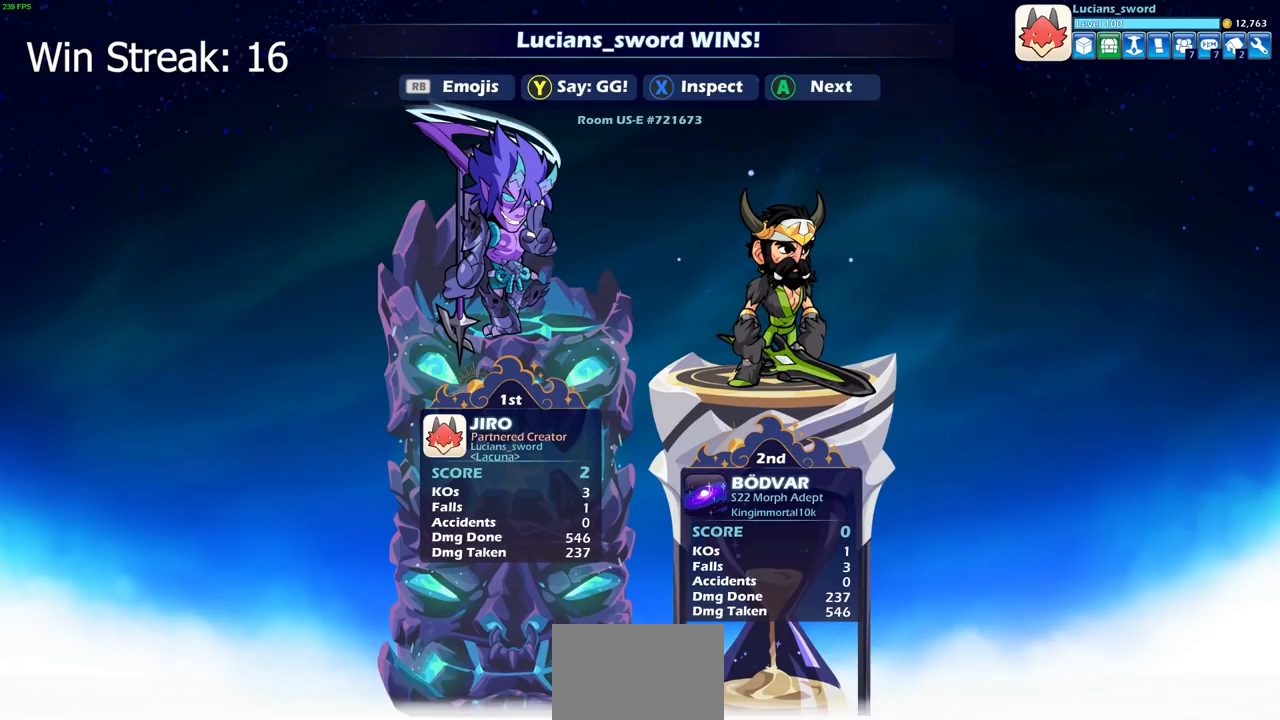
{"buttons": [], "left_stick": "center", "right_stick": "center", "events": []}
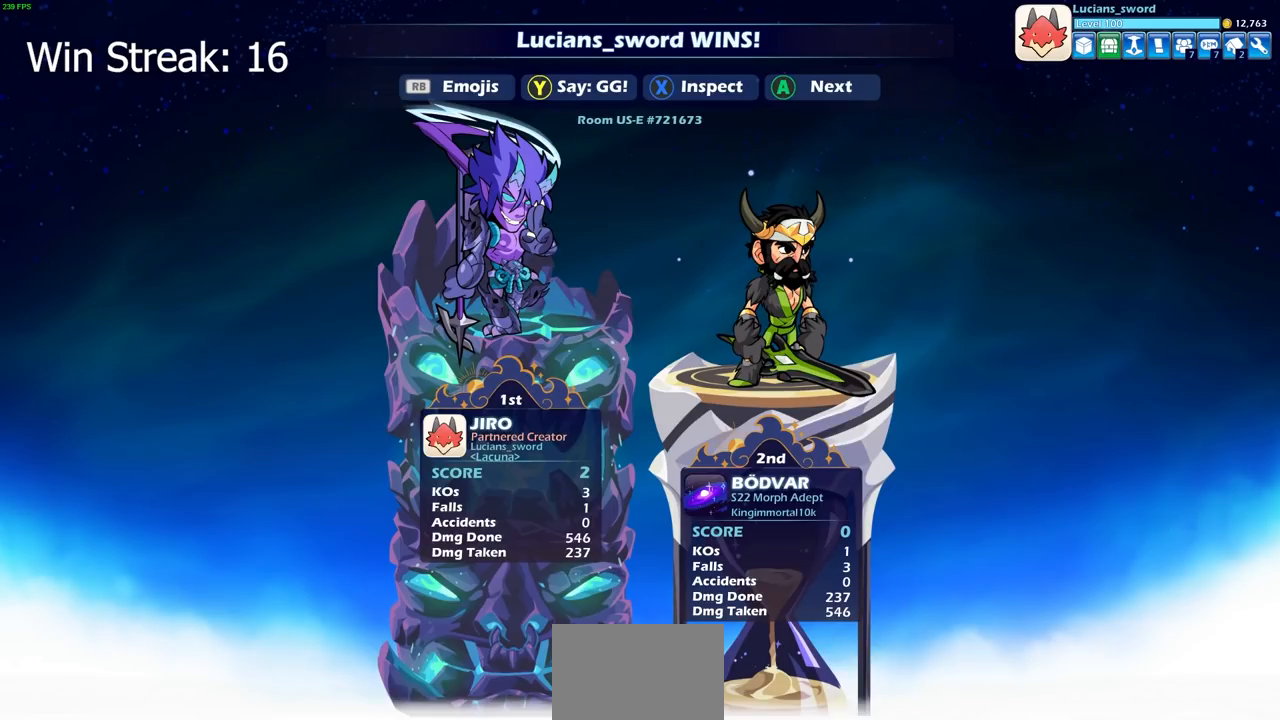
{"buttons": [], "left_stick": "center", "right_stick": "center", "events": []}
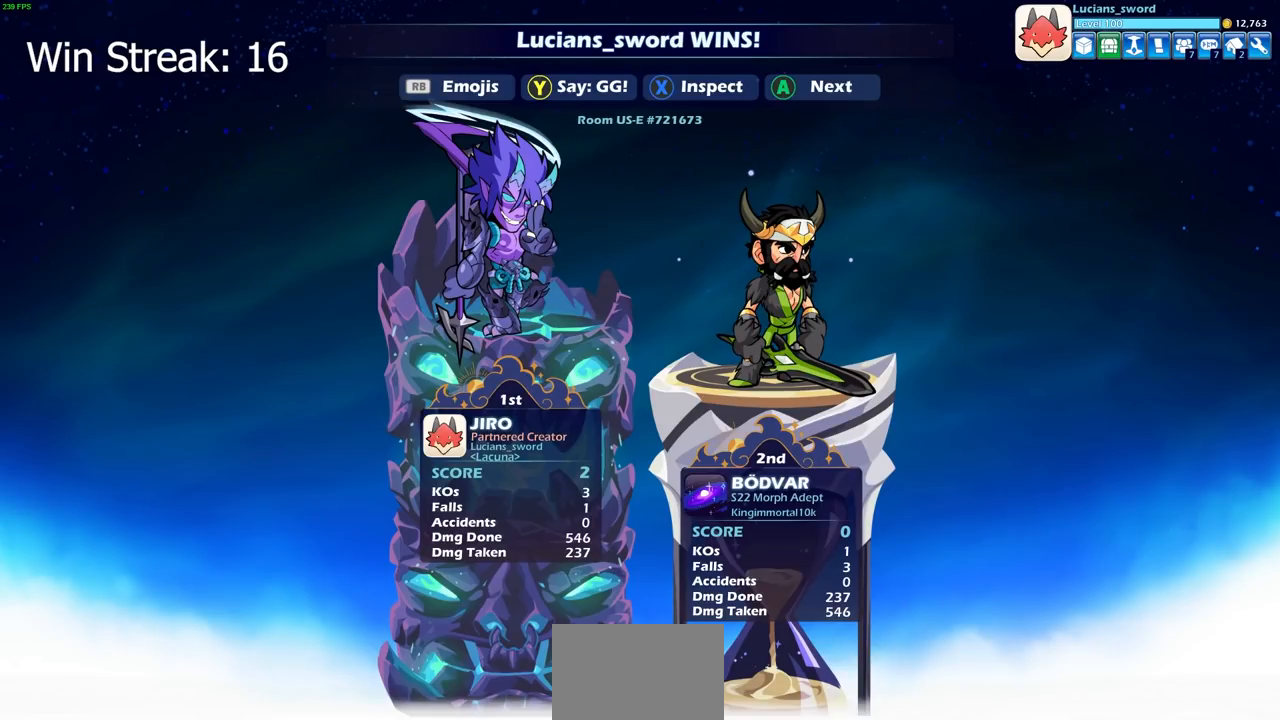
{"buttons": [], "left_stick": "center", "right_stick": "center", "events": []}
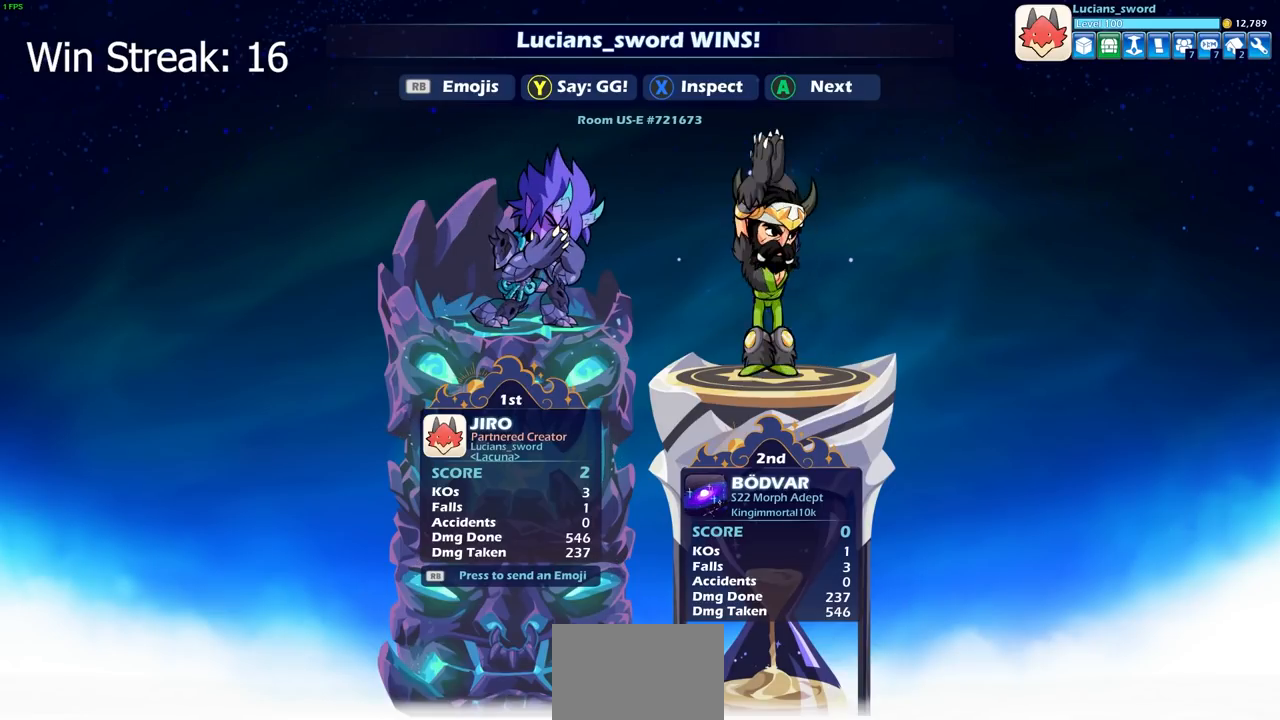
{"buttons": [], "left_stick": "center", "right_stick": "center", "events": [[250, "TRIANGLE", "down"], [317, "TRIANGLE", "up"]]}
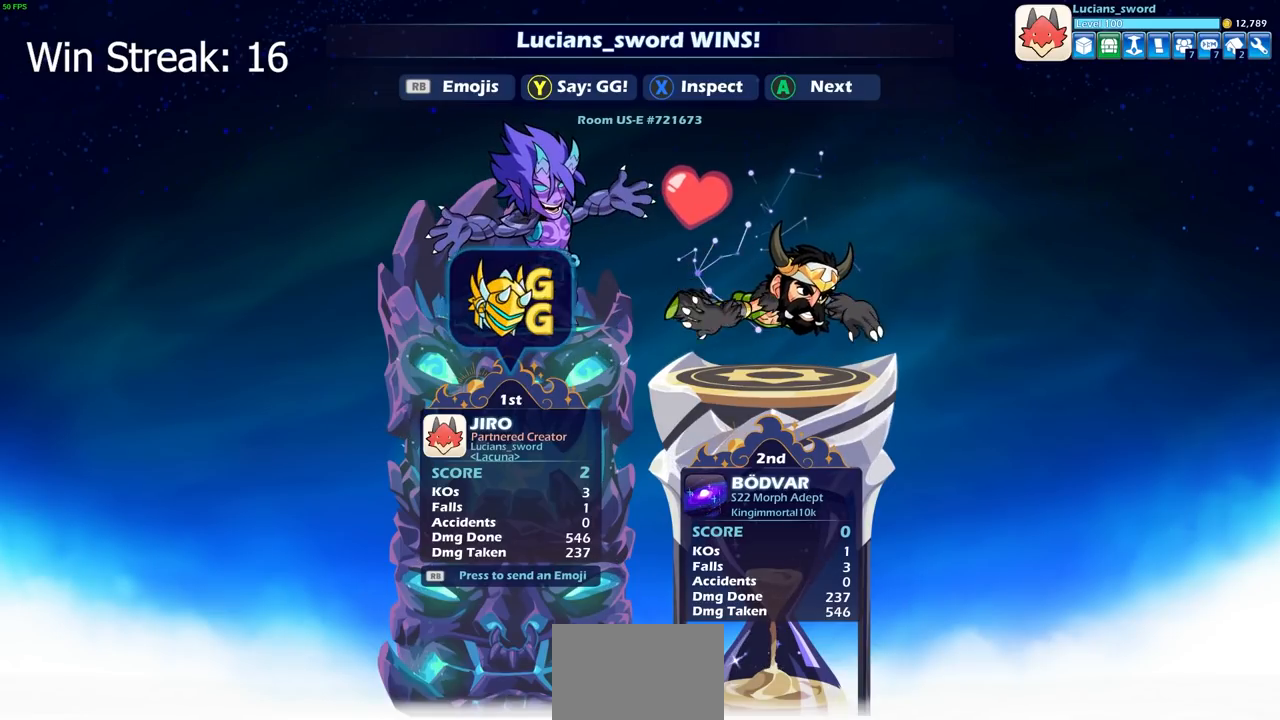
{"buttons": ["CROSS"], "left_stick": "center", "right_stick": "center", "events": [[433, "CROSS", "down"]]}
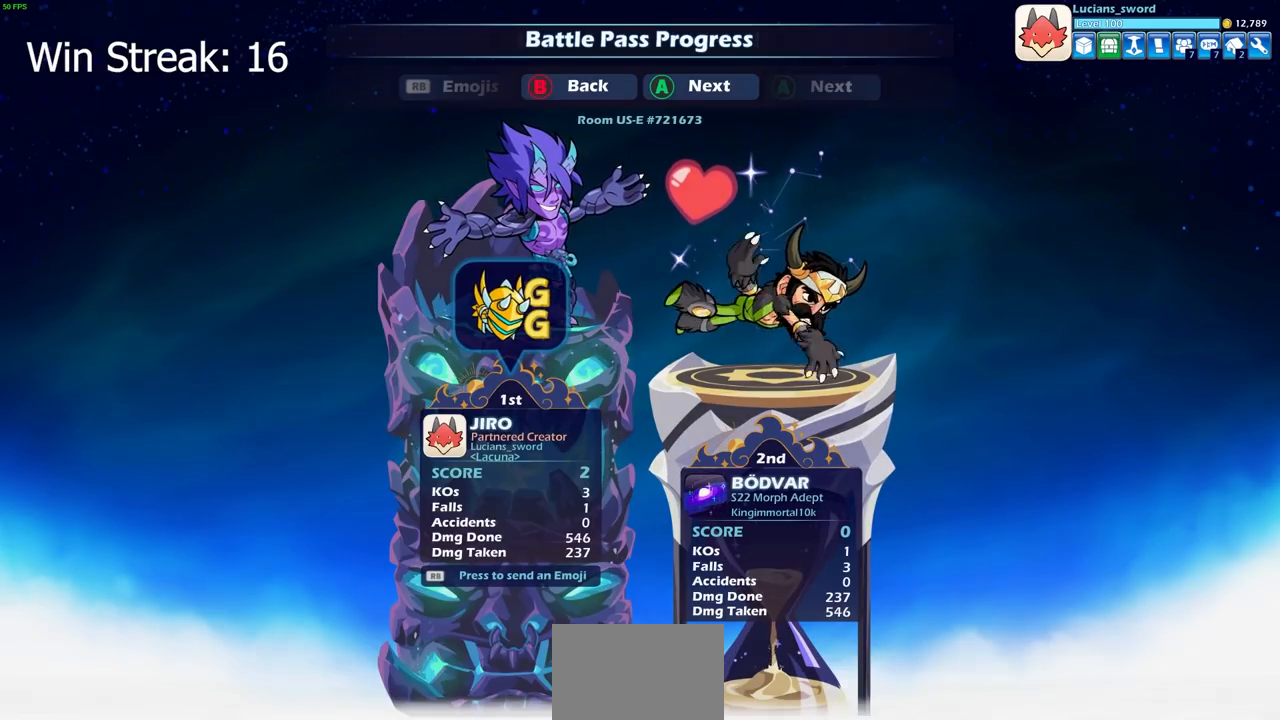
{"buttons": [], "left_stick": "center", "right_stick": "center", "events": [[100, "CROSS", "up"]]}
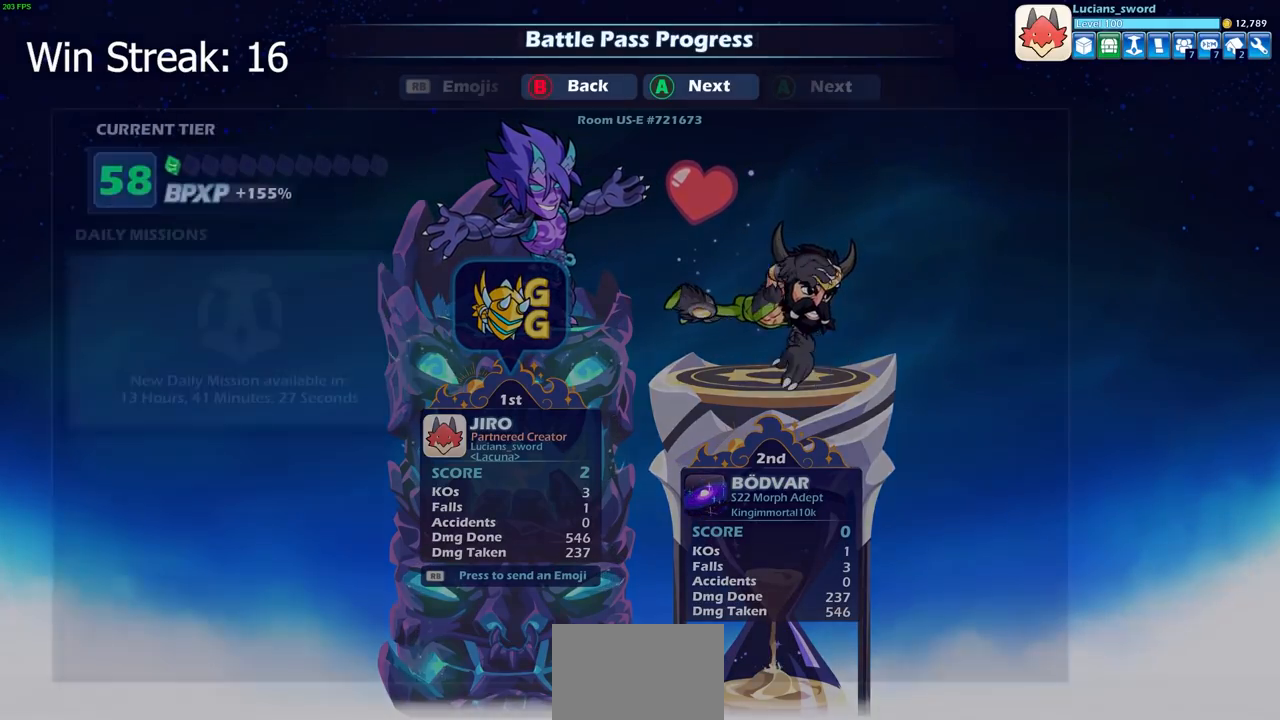
{"buttons": [], "left_stick": "center", "right_stick": "center", "events": []}
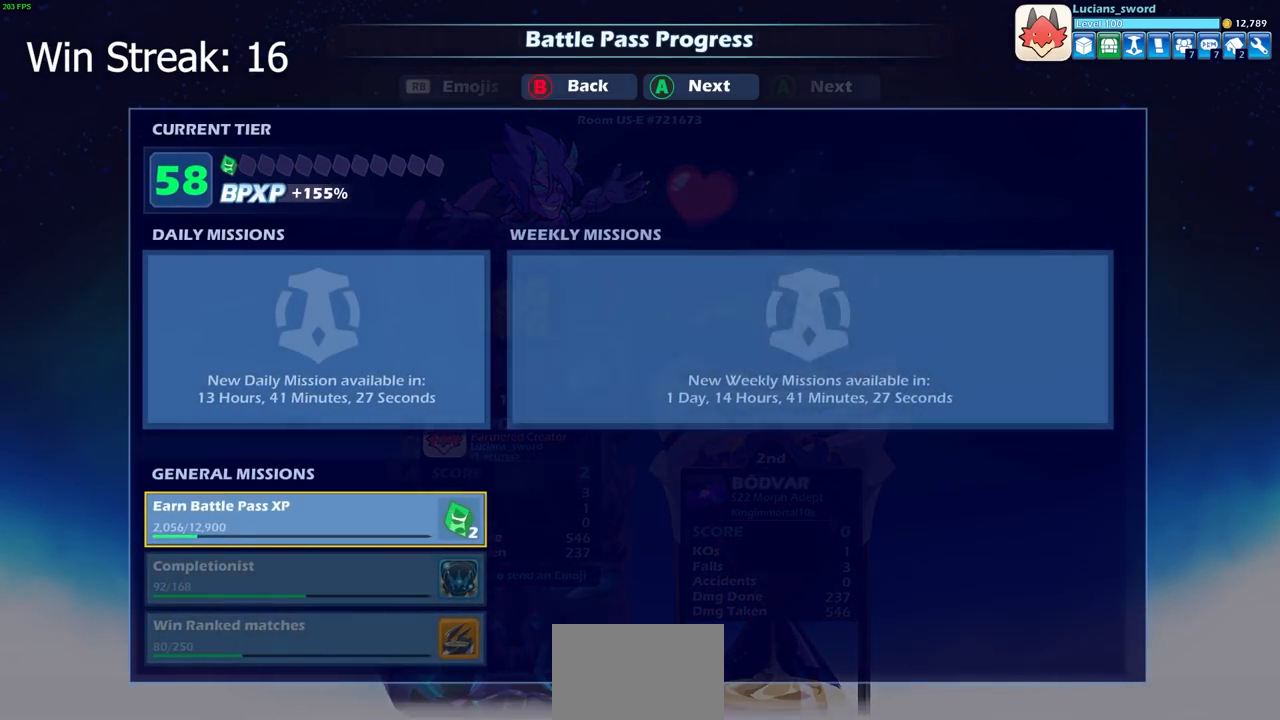
{"buttons": [], "left_stick": "center", "right_stick": "center", "events": []}
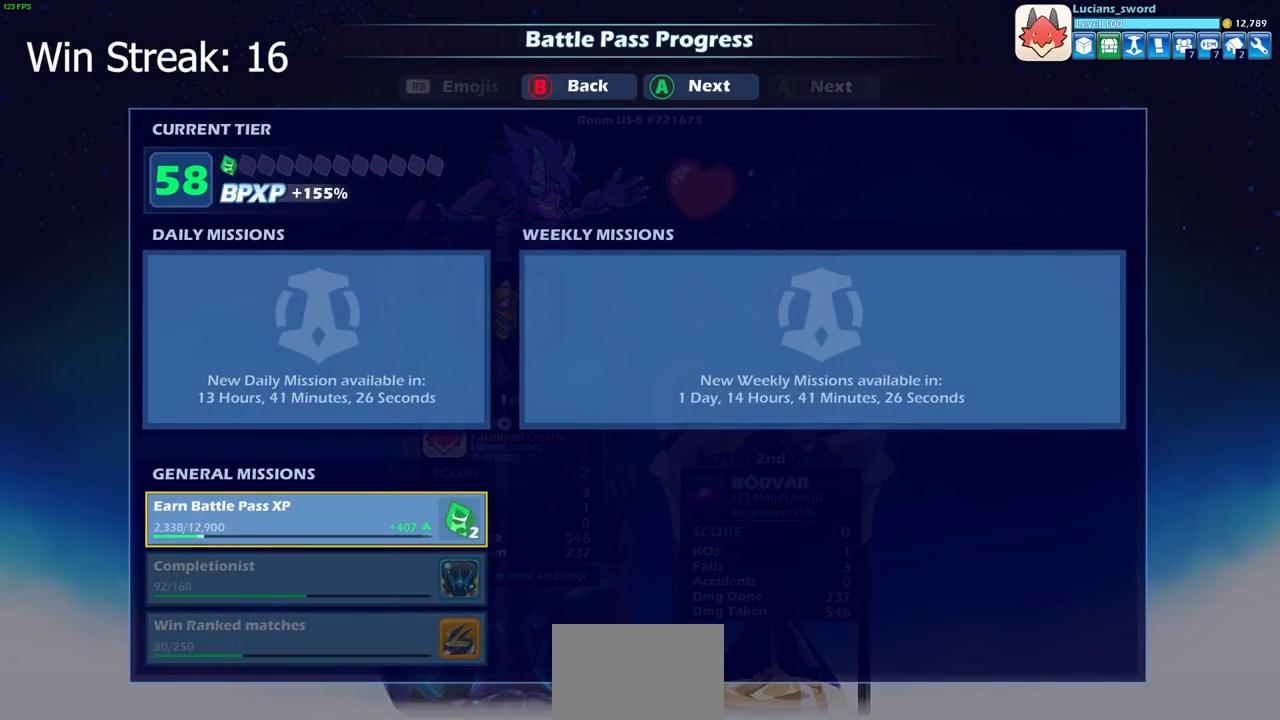
{"buttons": [], "left_stick": "center", "right_stick": "center", "events": [[267, "CROSS", "down"], [417, "CROSS", "up"]]}
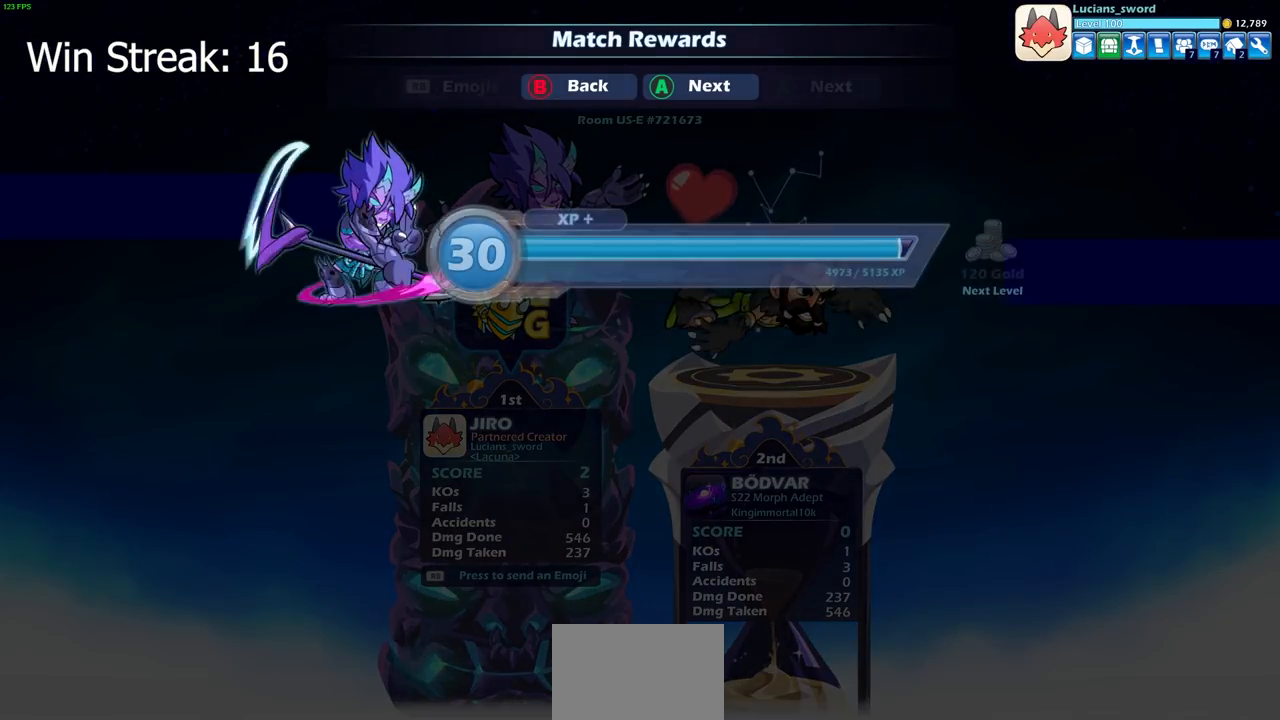
{"buttons": [], "left_stick": "center", "right_stick": "center", "events": [[133, "CROSS", "down"], [267, "CROSS", "up"]]}
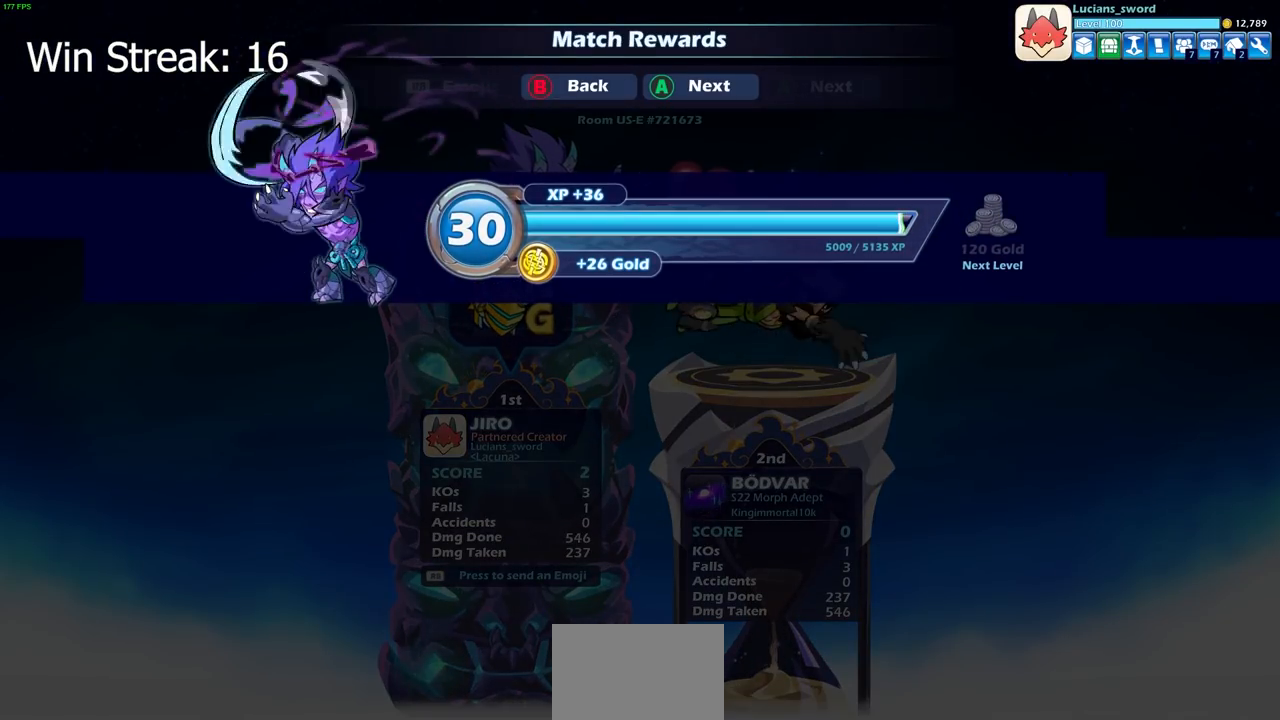
{"buttons": [], "left_stick": "center", "right_stick": "center", "events": []}
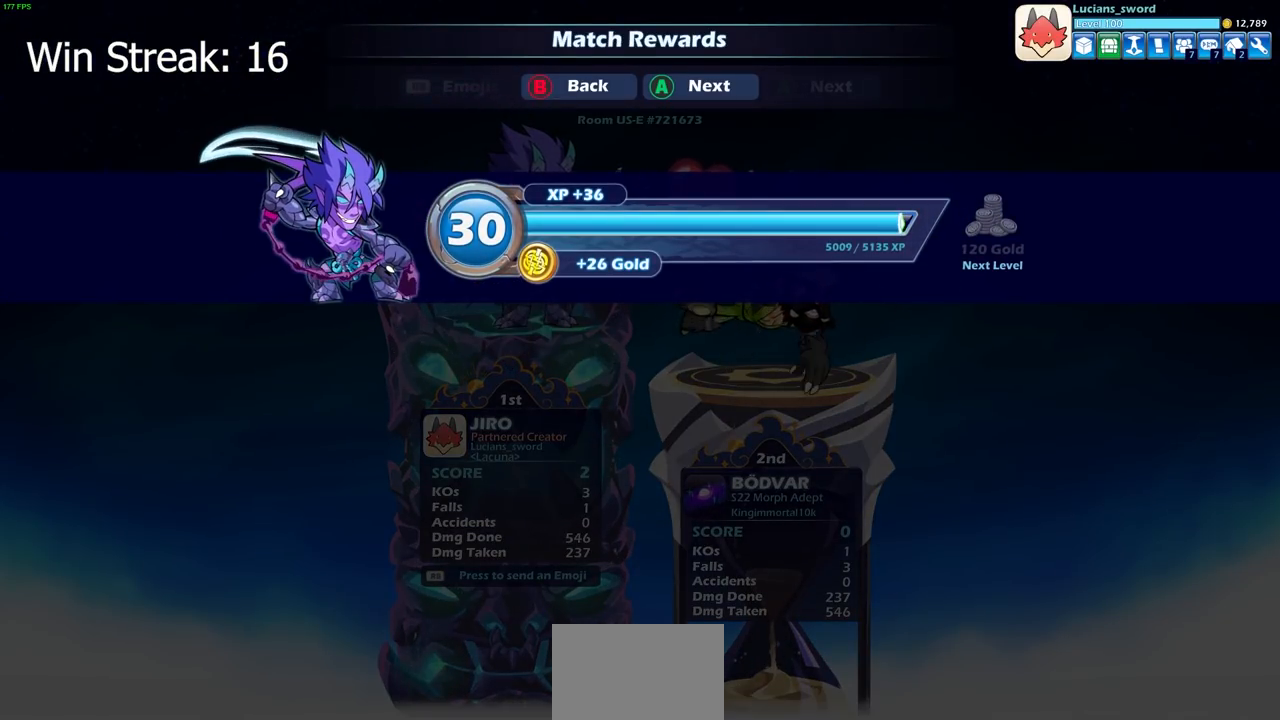
{"buttons": [], "left_stick": "center", "right_stick": "center", "events": [[233, "CROSS", "down"], [350, "CROSS", "up"]]}
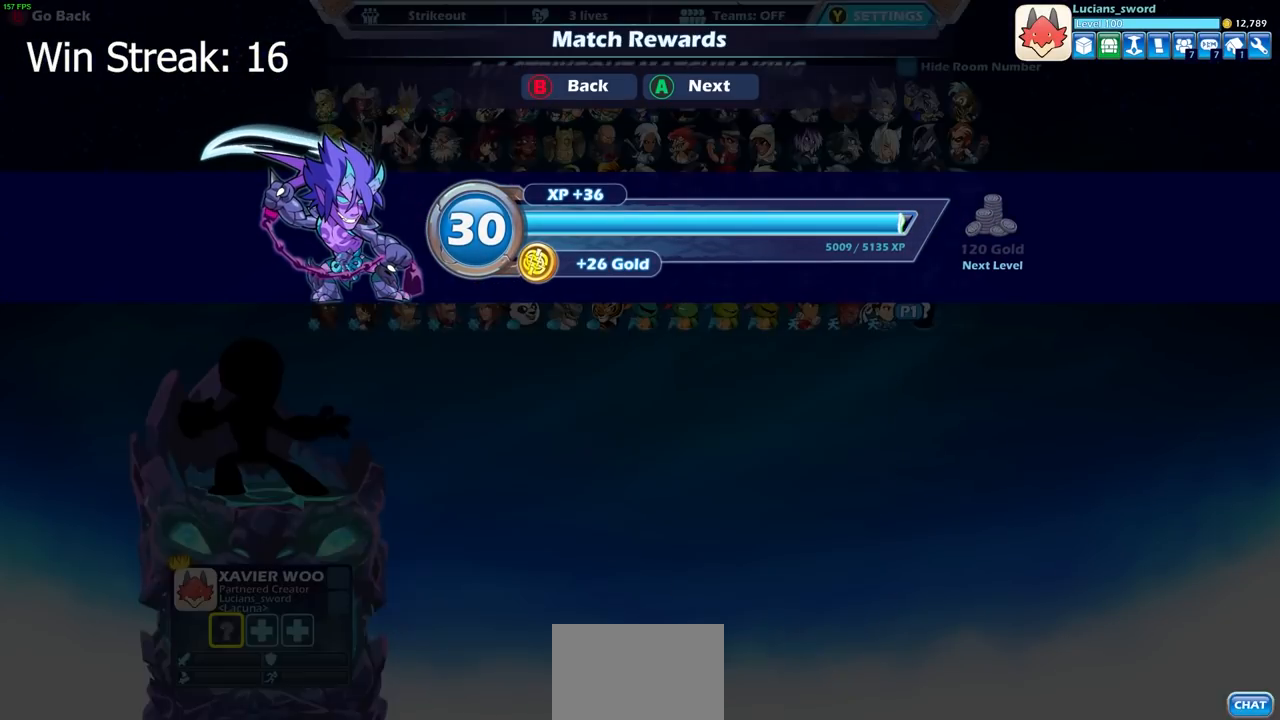
{"buttons": [], "left_stick": "center", "right_stick": "center", "events": []}